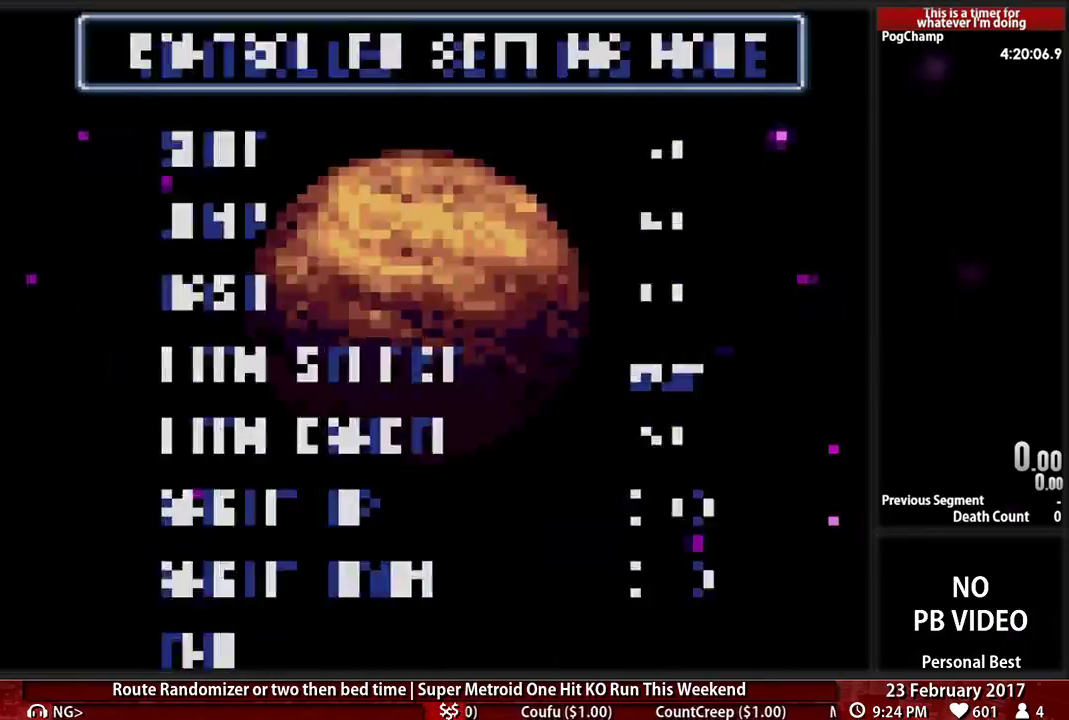
Gameplay with a controller (Nintendo layout); each line is a JSON object with the inputs held at the frame after it. "events" lists button and stick changes between this image and that frame as [ms after this image, input, new state], when the widget could be followed in between. Not read: L3 R3 SELECT START.
{"buttons": [], "events": [[276, "DPAD_DOWN", "down"], [448, "DPAD_DOWN", "up"]]}
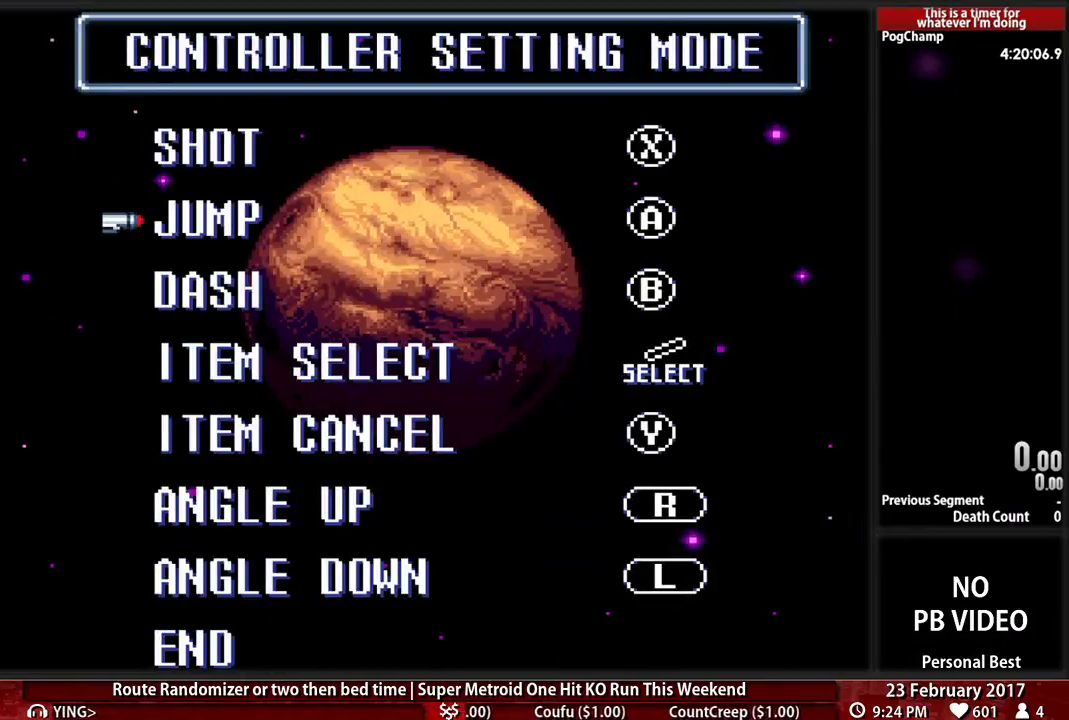
{"buttons": [], "events": [[52, "DPAD_DOWN", "down"], [190, "DPAD_DOWN", "up"], [259, "DPAD_DOWN", "down"], [397, "DPAD_DOWN", "up"]]}
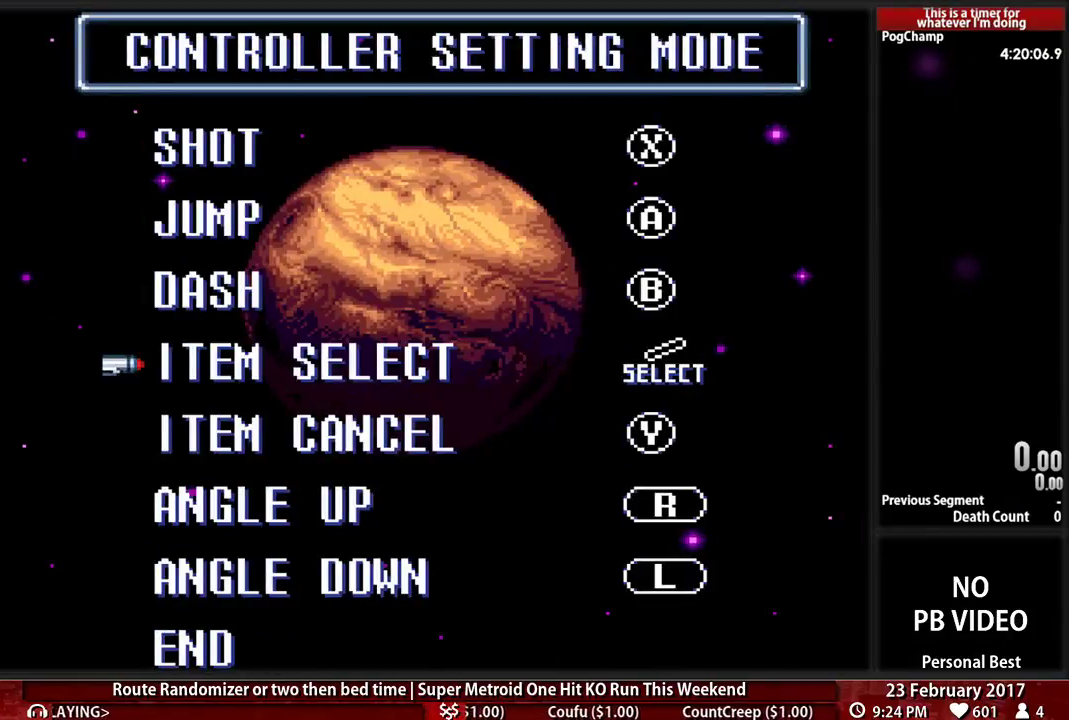
{"buttons": [], "events": [[34, "Y", "down"], [207, "Y", "up"], [328, "DPAD_DOWN", "down"], [466, "DPAD_DOWN", "up"]]}
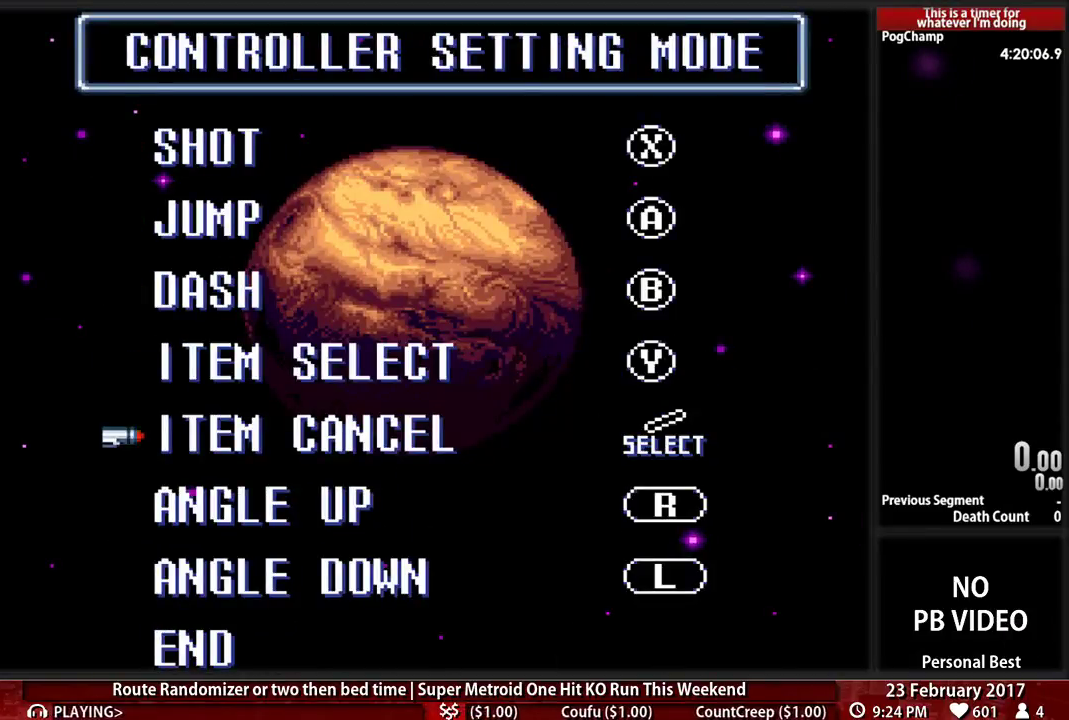
{"buttons": ["DPAD_DOWN"], "events": [[69, "DPAD_DOWN", "down"], [207, "DPAD_DOWN", "up"], [259, "DPAD_DOWN", "down"], [397, "DPAD_DOWN", "up"], [500, "DPAD_DOWN", "down"]]}
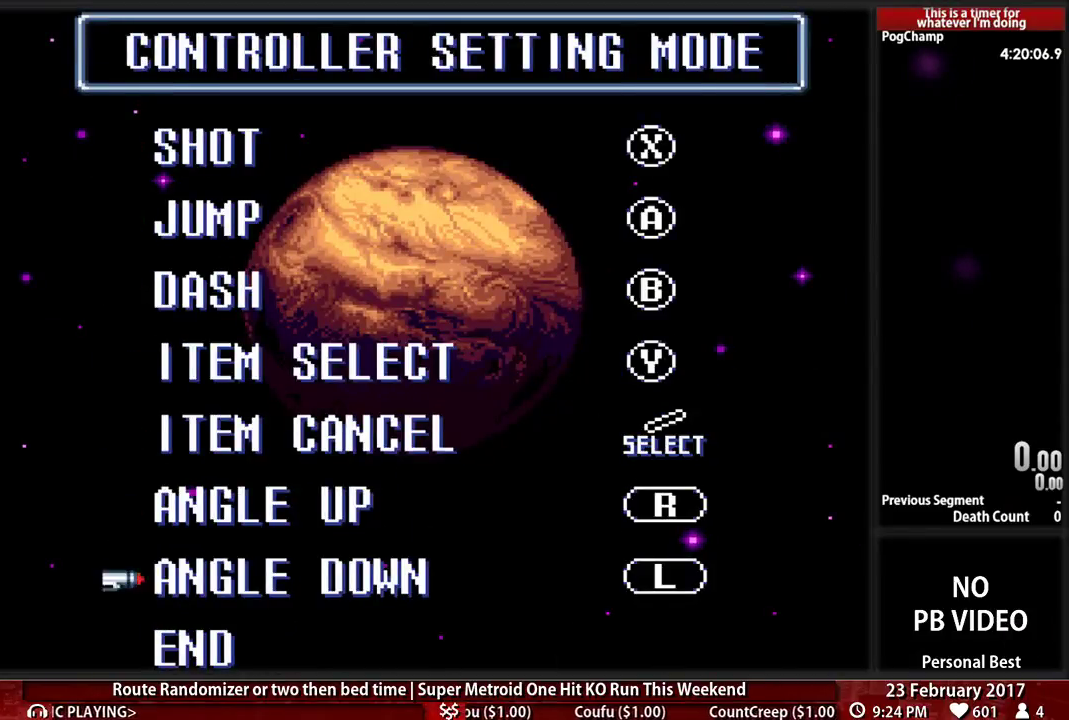
{"buttons": ["A"], "events": [[138, "DPAD_DOWN", "up"], [466, "A", "down"]]}
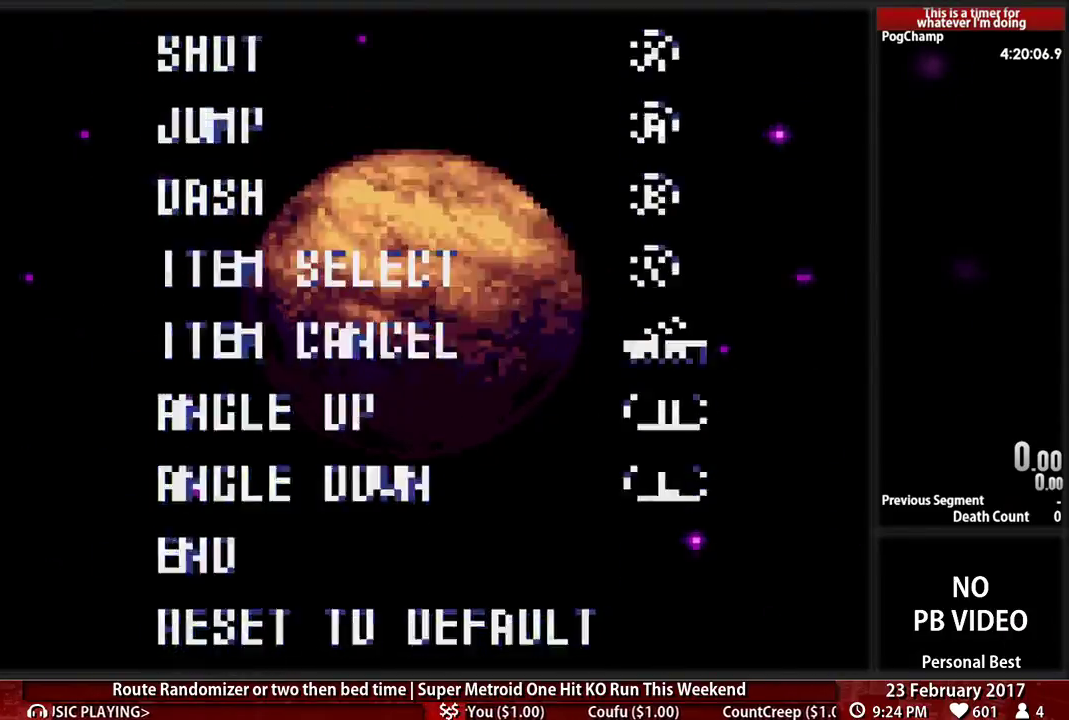
{"buttons": [], "events": [[103, "A", "up"]]}